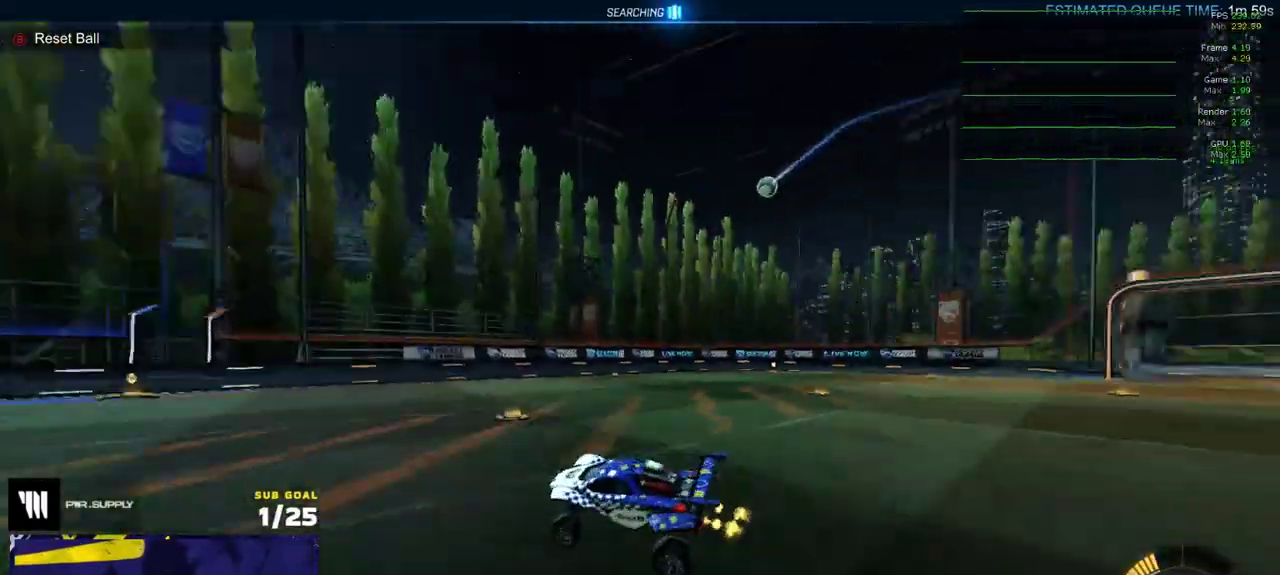
Gameplay with a controller (Xbox layout); each line is a JSON object with the inputs held at the frame after it. "events" lists button and stick changes between this image and that frame as [ms after this image, input, new state], when the widget could be followed in between.
{"buttons": ["R2"], "left_stick": "center", "right_stick": "center", "events": [[150, "left_stick", "right"], [200, "left_stick", "center"], [250, "R1", "down"], [333, "R1", "up"]]}
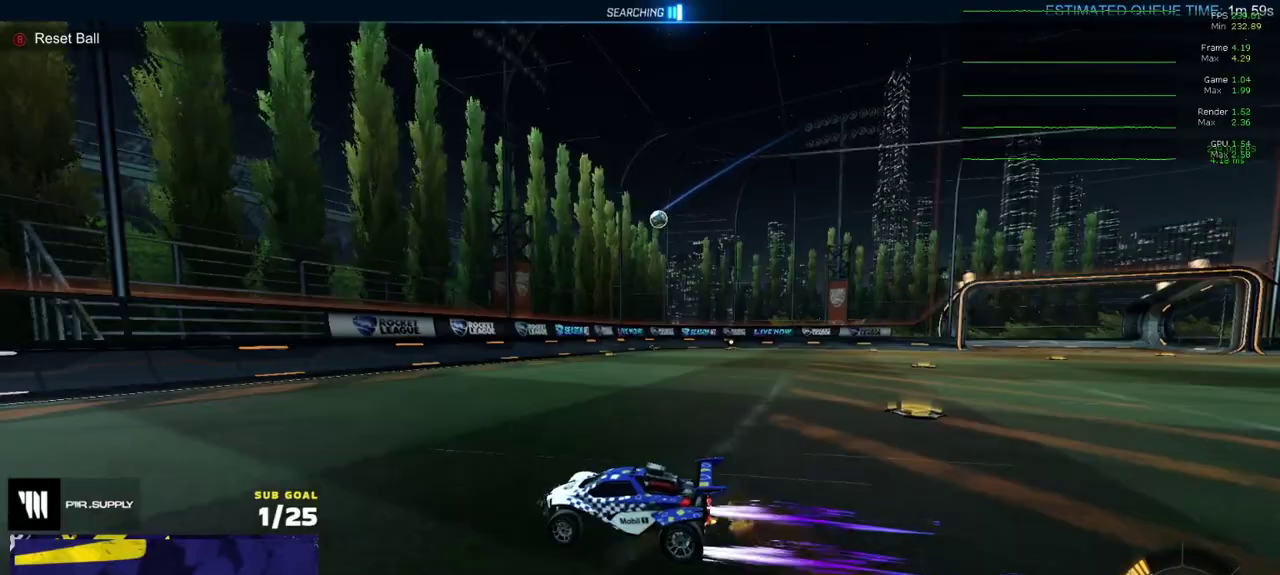
{"buttons": ["R1", "R2"], "left_stick": "right", "right_stick": "center", "events": [[267, "left_stick", "right"], [283, "R1", "down"], [317, "X", "down"], [450, "X", "up"]]}
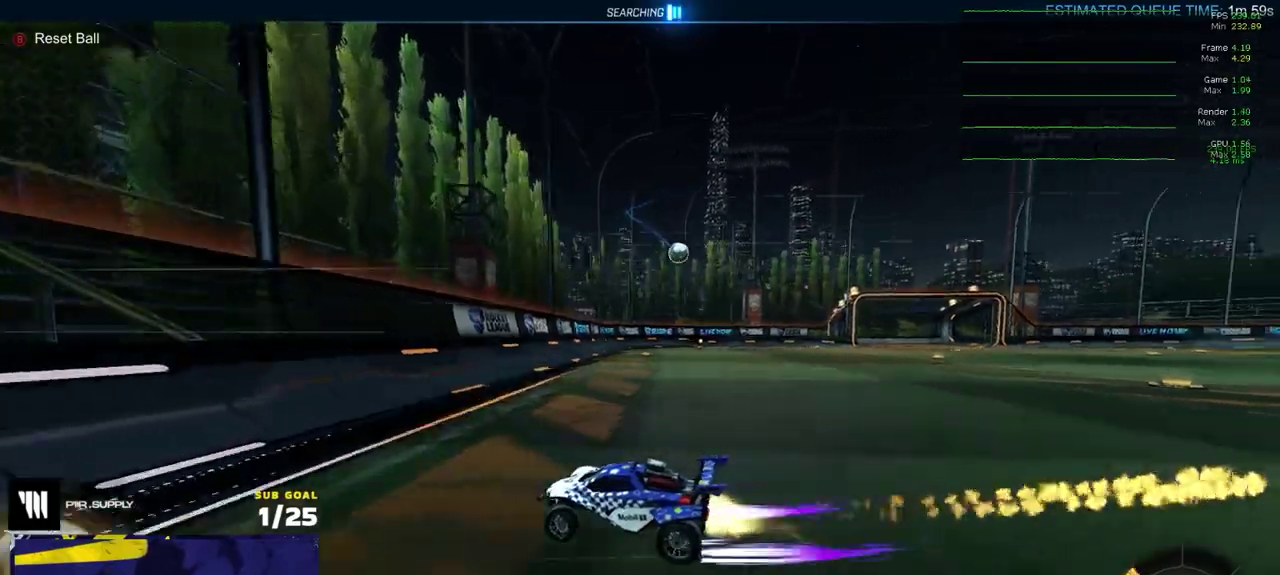
{"buttons": ["X", "R2"], "left_stick": "right", "right_stick": "center", "events": [[50, "R2", "up"], [117, "L1", "down"], [167, "A", "down"], [217, "left_stick", "up-right"], [317, "L1", "up"], [317, "left_stick", "right"], [333, "A", "up"], [333, "R1", "up"], [400, "R2", "down"], [500, "X", "down"]]}
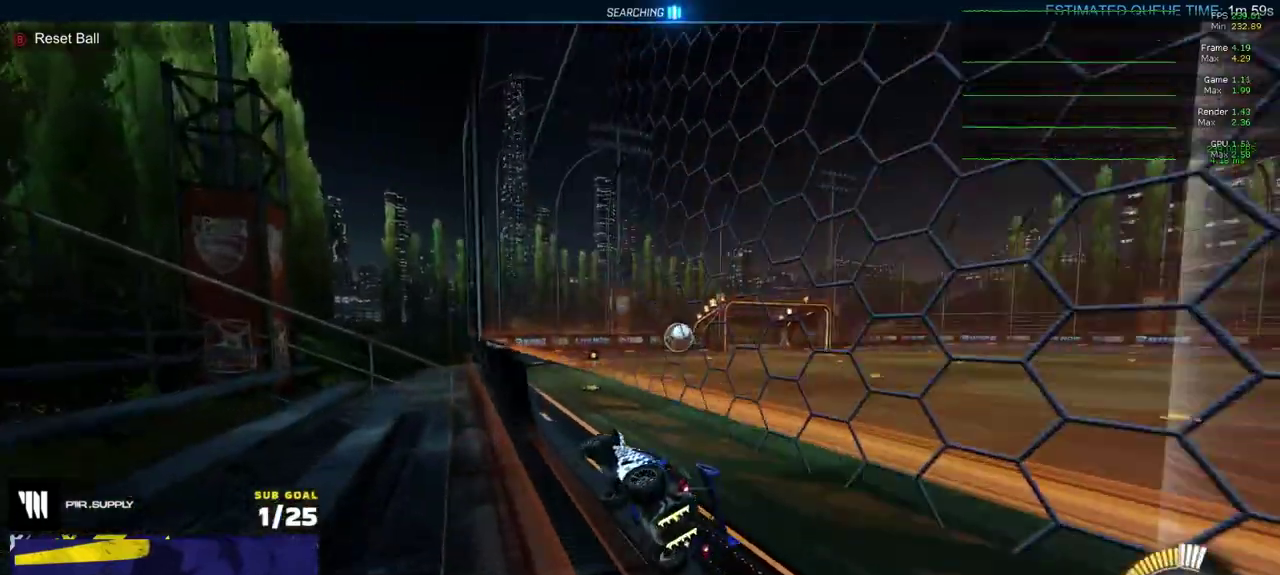
{"buttons": ["R2"], "left_stick": "right", "right_stick": "center", "events": [[50, "X", "up"], [283, "X", "down"], [383, "X", "up"]]}
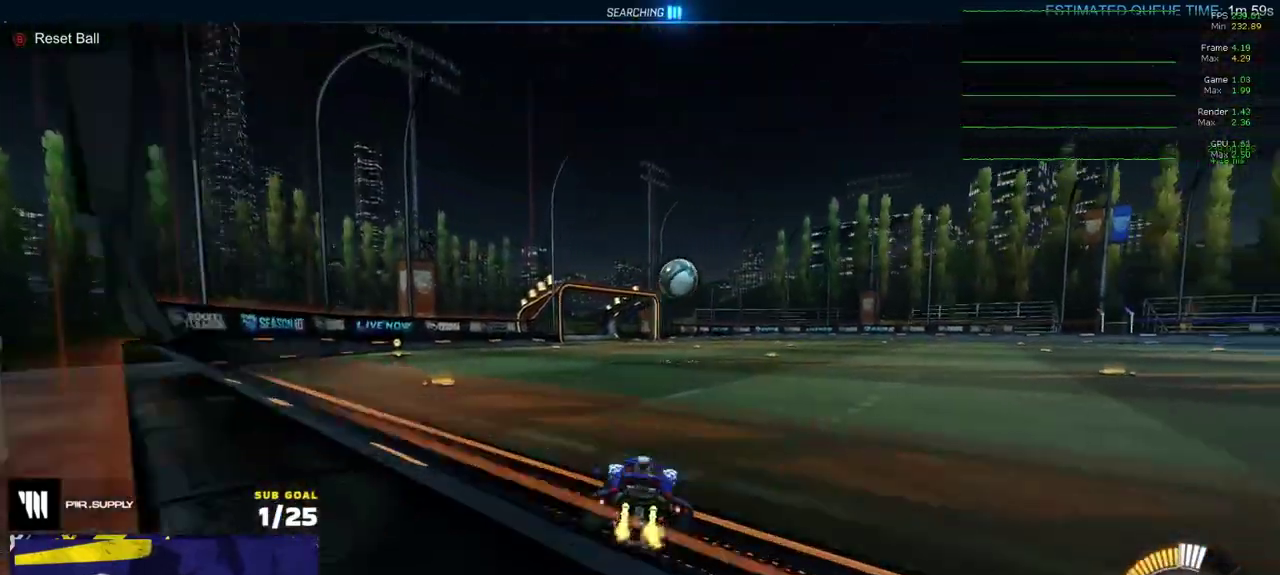
{"buttons": ["A", "R1"], "left_stick": "down-left", "right_stick": "center", "events": [[183, "R1", "down"], [233, "R2", "up"], [367, "A", "down"], [367, "left_stick", "down-left"]]}
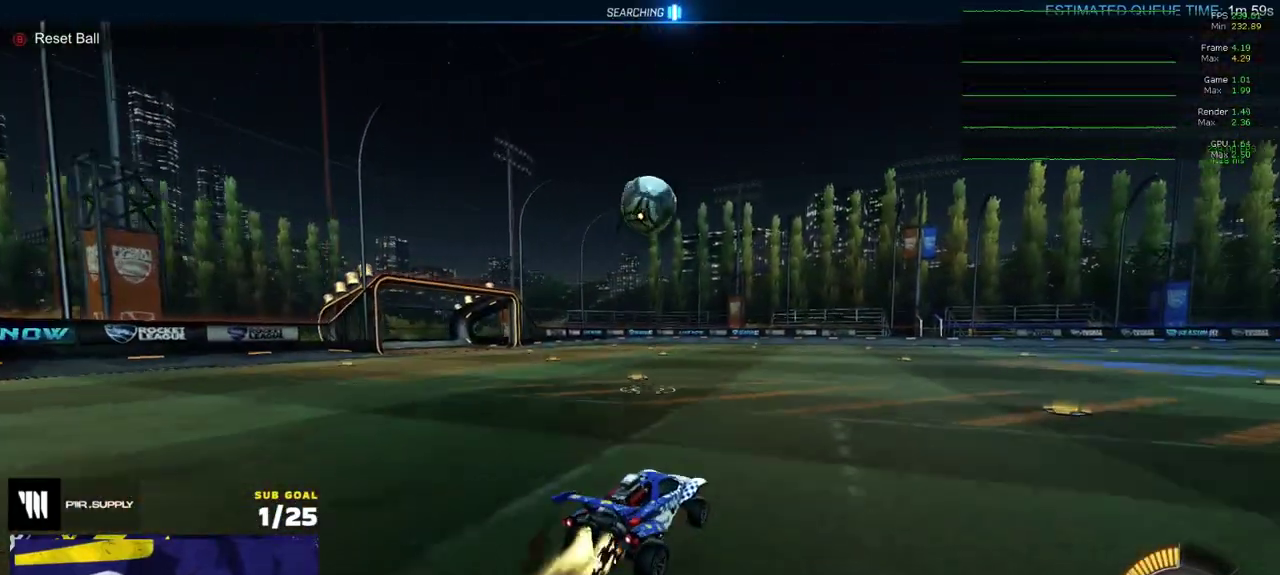
{"buttons": ["R1", "L3"], "left_stick": "up-left", "right_stick": "center"}
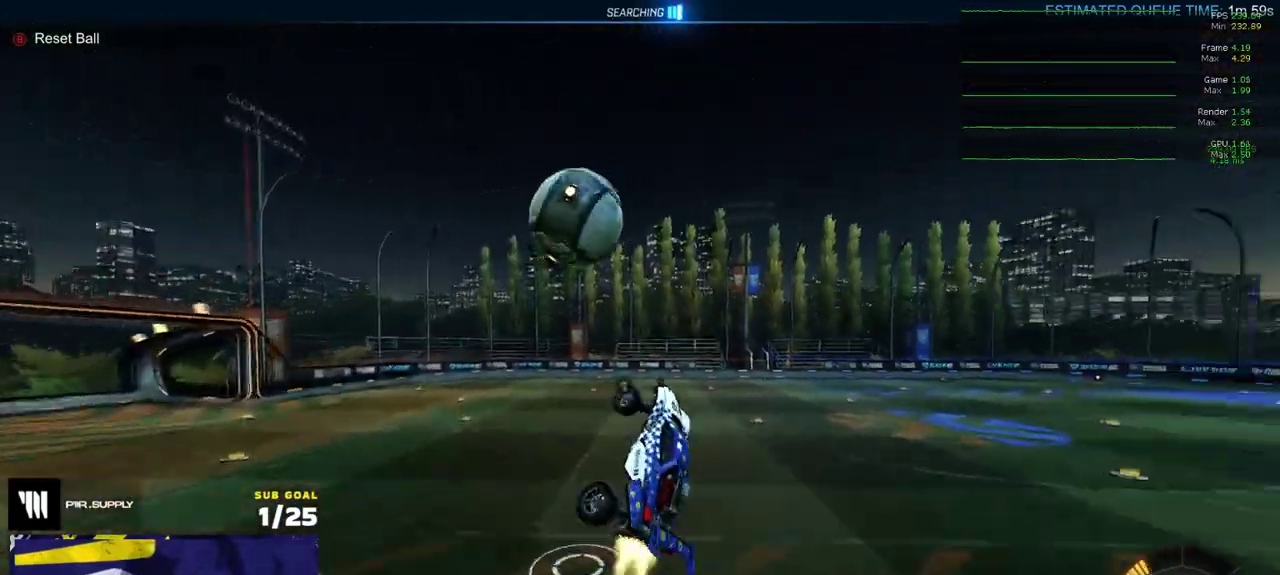
{"buttons": ["R1", "L3"], "left_stick": "up-right", "right_stick": "center", "events": [[33, "left_stick", "up"], [83, "left_stick", "up-right"], [267, "Y", "down"], [300, "left_stick", "up"], [350, "Y", "up"], [450, "left_stick", "up-right"]]}
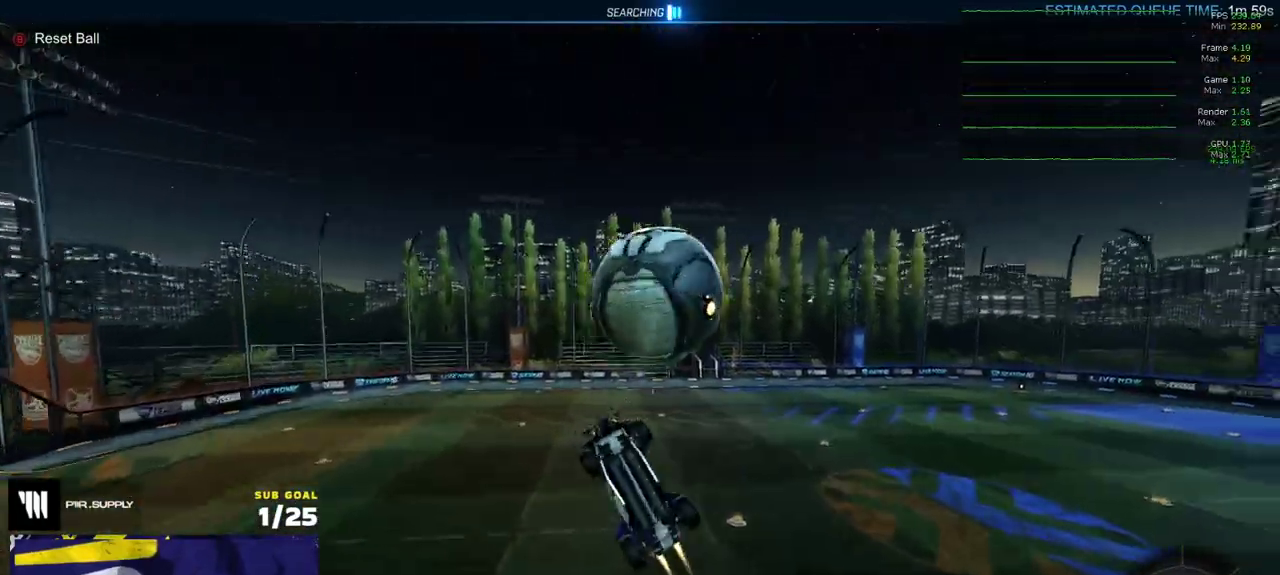
{"buttons": ["R1", "L3"], "left_stick": "up", "right_stick": "center", "events": [[50, "left_stick", "up"], [117, "left_stick", "up-right"], [133, "R1", "up"], [300, "R1", "down"], [367, "left_stick", "up"]]}
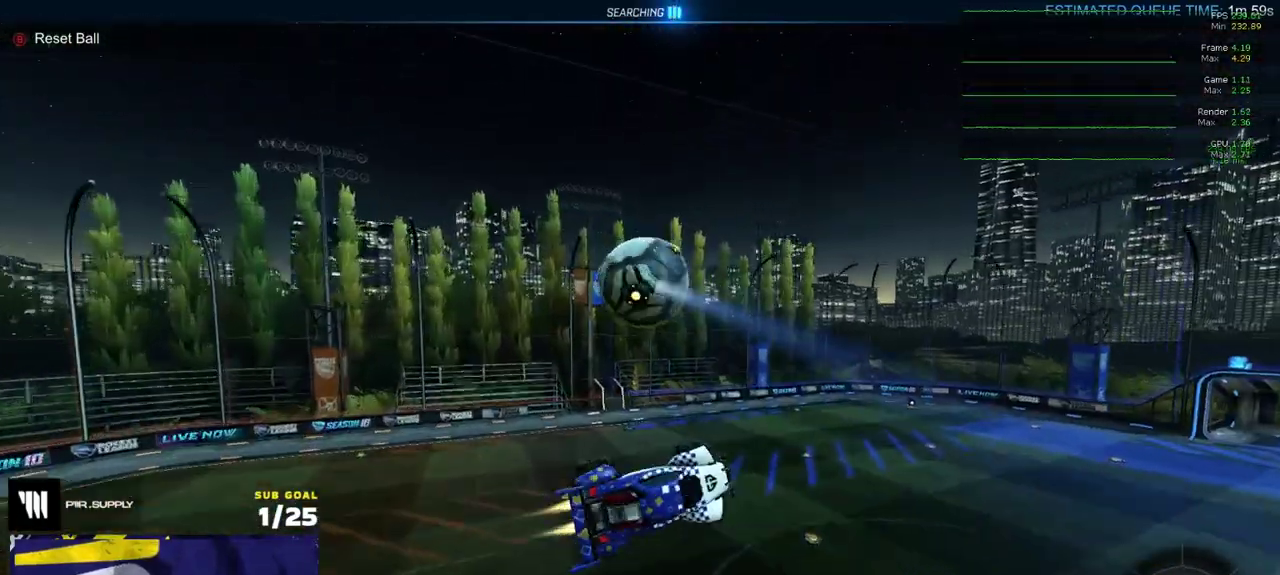
{"buttons": [], "left_stick": "up-right", "right_stick": "center"}
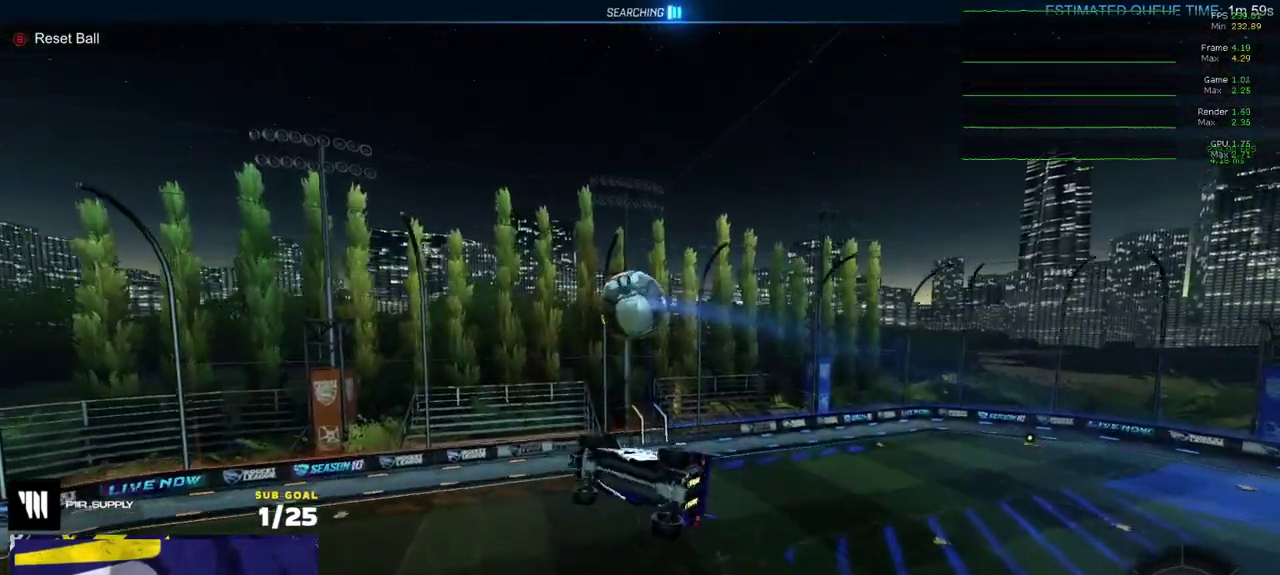
{"buttons": [], "left_stick": "up-left", "right_stick": "center", "events": [[233, "left_stick", "center"], [450, "left_stick", "up-left"]]}
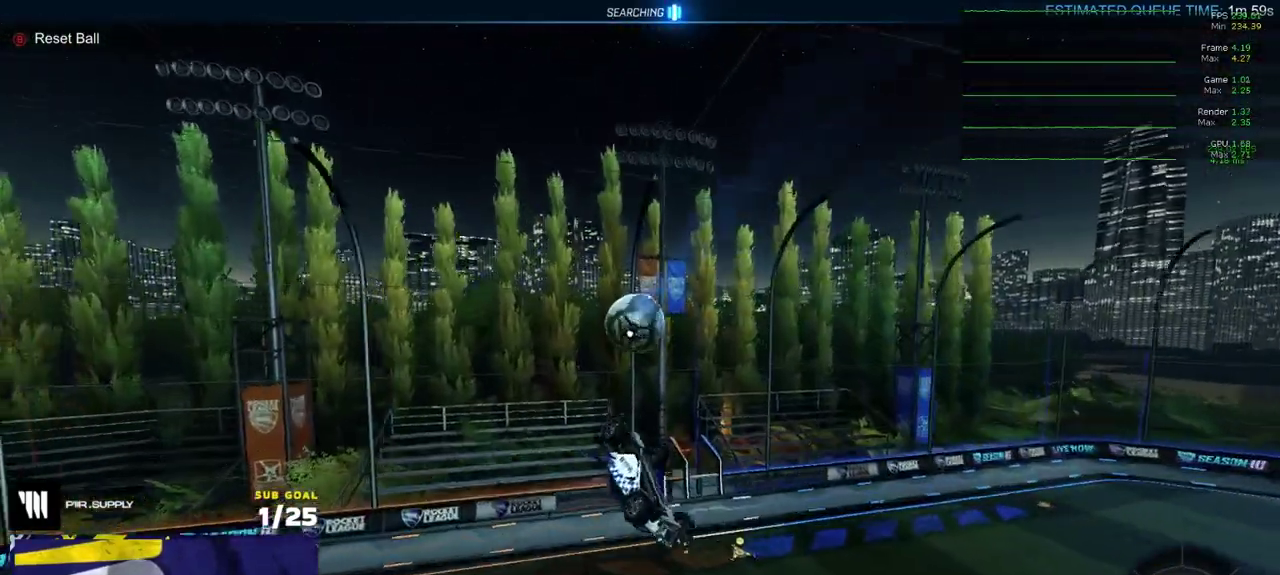
{"buttons": ["R1"], "left_stick": "right", "right_stick": "center", "events": [[50, "left_stick", "center"], [483, "R1", "down"], [500, "left_stick", "right"]]}
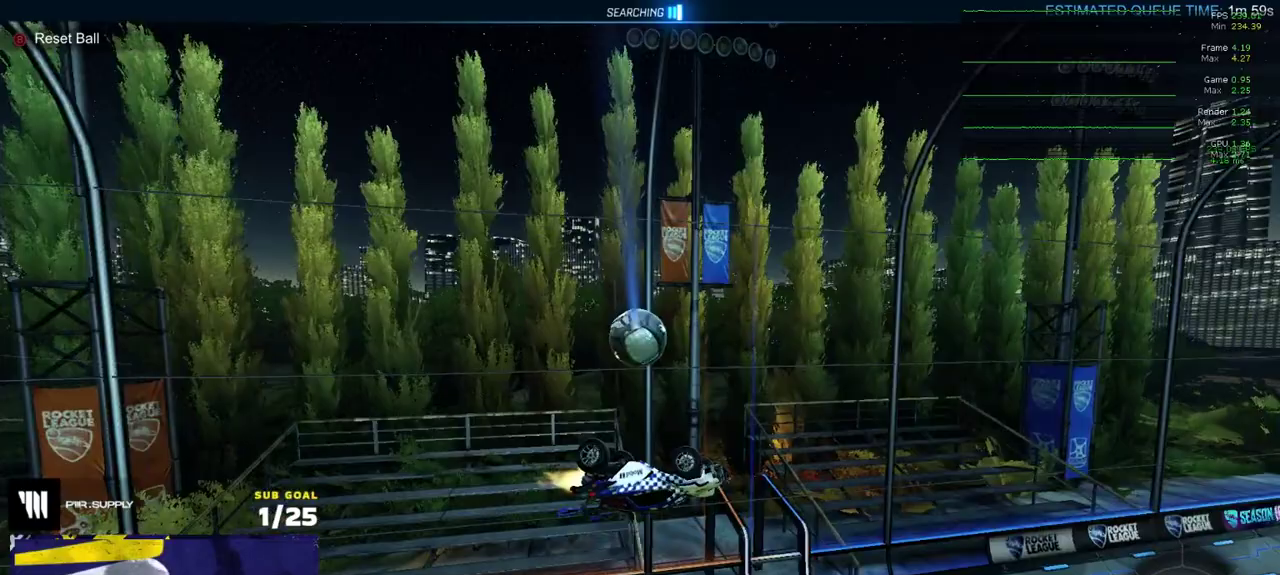
{"buttons": ["L1", "R1"], "left_stick": "up-left", "right_stick": "center", "events": [[167, "L1", "down"], [167, "left_stick", "up"], [233, "left_stick", "up-left"], [317, "left_stick", "left"], [400, "left_stick", "up-left"]]}
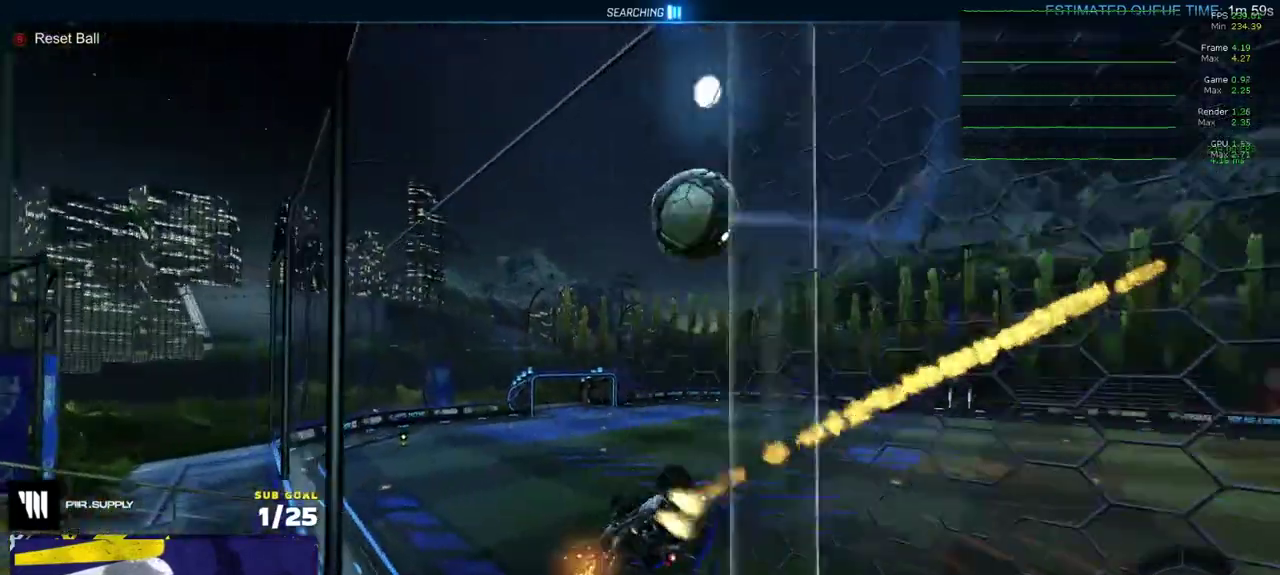
{"buttons": ["R1"], "left_stick": "down-right", "right_stick": "center", "events": [[50, "left_stick", "left"], [83, "R1", "up"], [100, "L1", "up"], [117, "R2", "down"], [183, "R1", "down"], [183, "left_stick", "down-left"], [200, "R2", "up"], [300, "left_stick", "center"], [350, "left_stick", "left"], [400, "left_stick", "center"], [450, "left_stick", "down-right"]]}
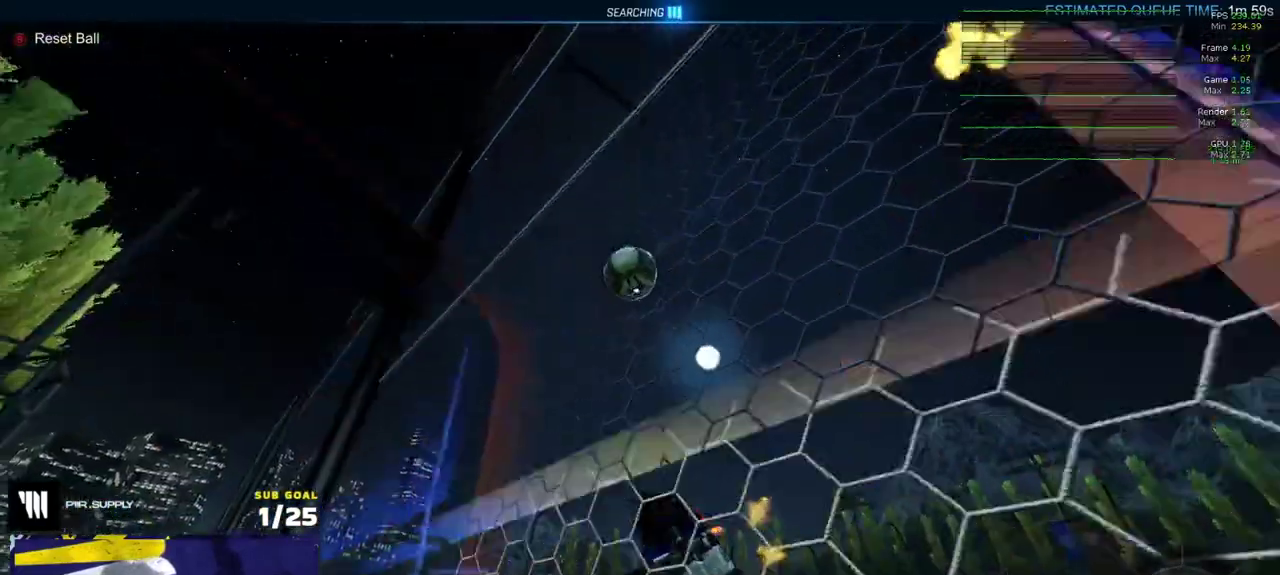
{"buttons": ["R2"], "left_stick": "right", "right_stick": "center", "events": [[50, "left_stick", "down-left"], [133, "L1", "down"], [167, "left_stick", "left"], [233, "left_stick", "down-right"], [250, "L1", "up"], [333, "left_stick", "right"], [367, "R1", "up"], [467, "R2", "down"]]}
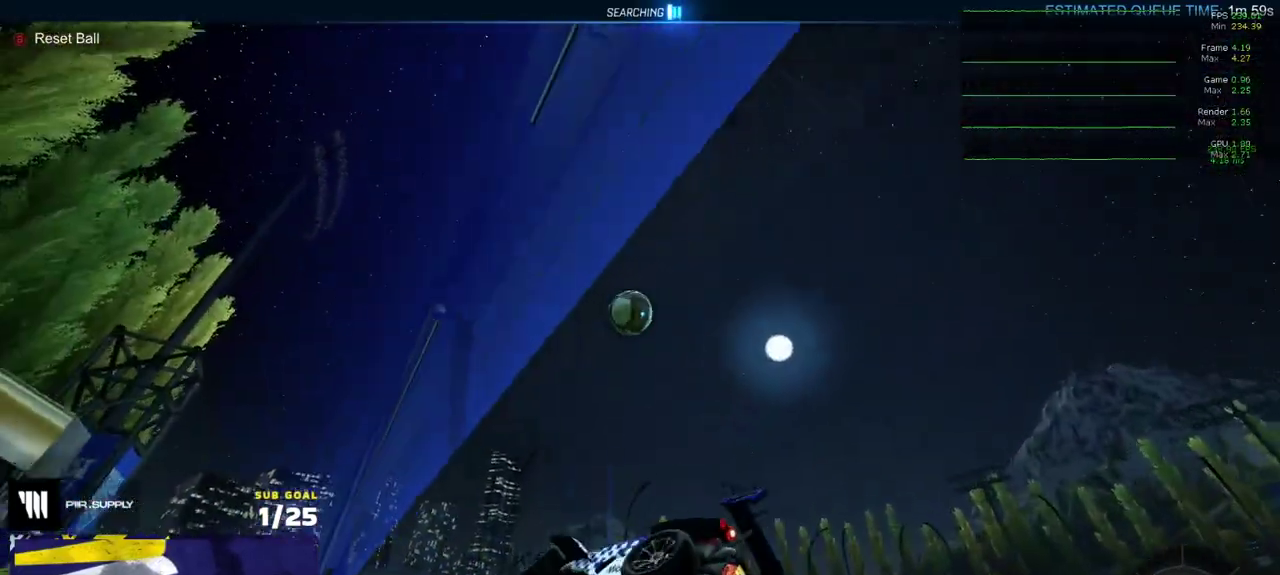
{"buttons": ["L2"], "left_stick": "center", "right_stick": "center", "events": [[200, "left_stick", "center"], [267, "R2", "up"], [417, "L2", "down"]]}
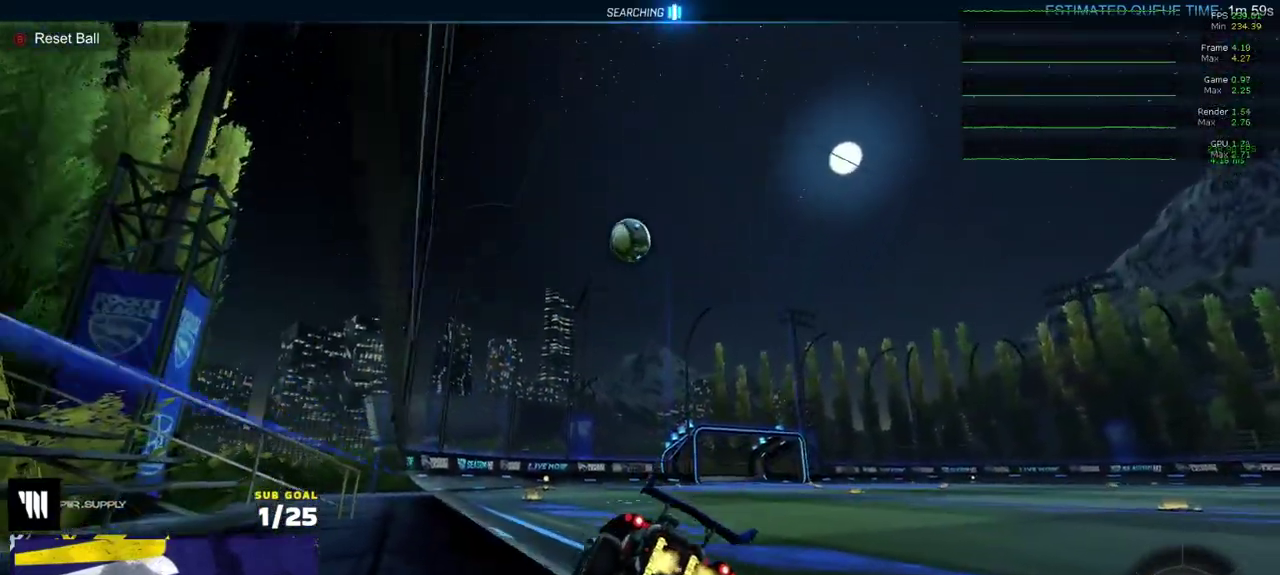
{"buttons": ["L2"], "left_stick": "right", "right_stick": "center", "events": [[17, "left_stick", "right"]]}
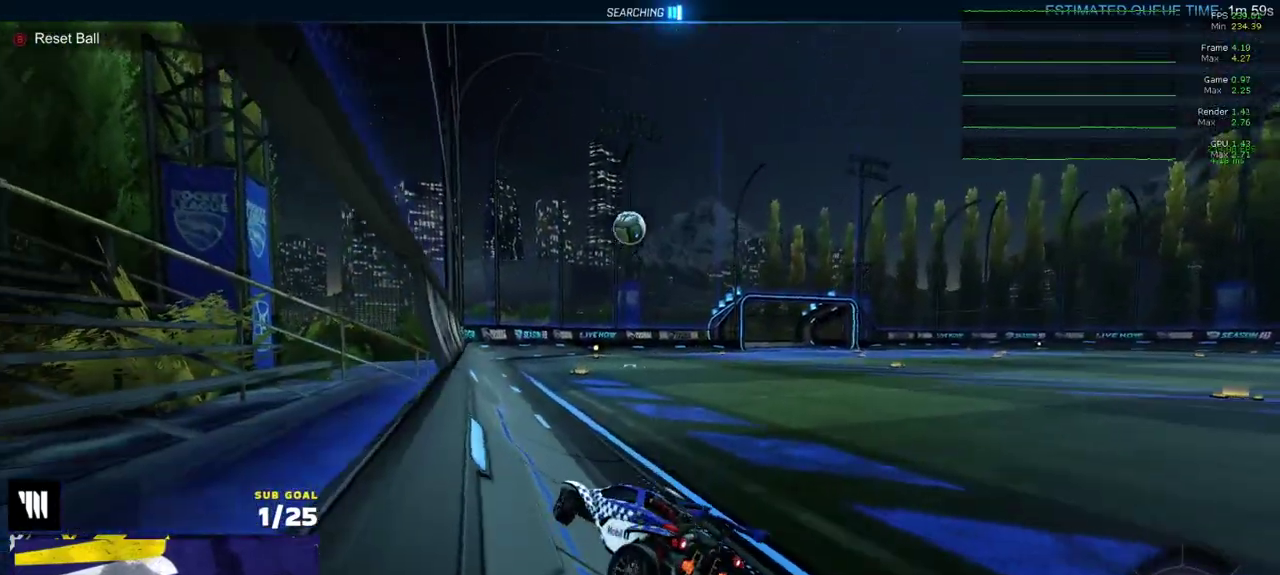
{"buttons": [], "left_stick": "down-left", "right_stick": "center", "events": [[150, "left_stick", "down-right"], [200, "A", "down"], [217, "left_stick", "down"], [267, "left_stick", "down-left"], [317, "L2", "up"], [500, "A", "up"]]}
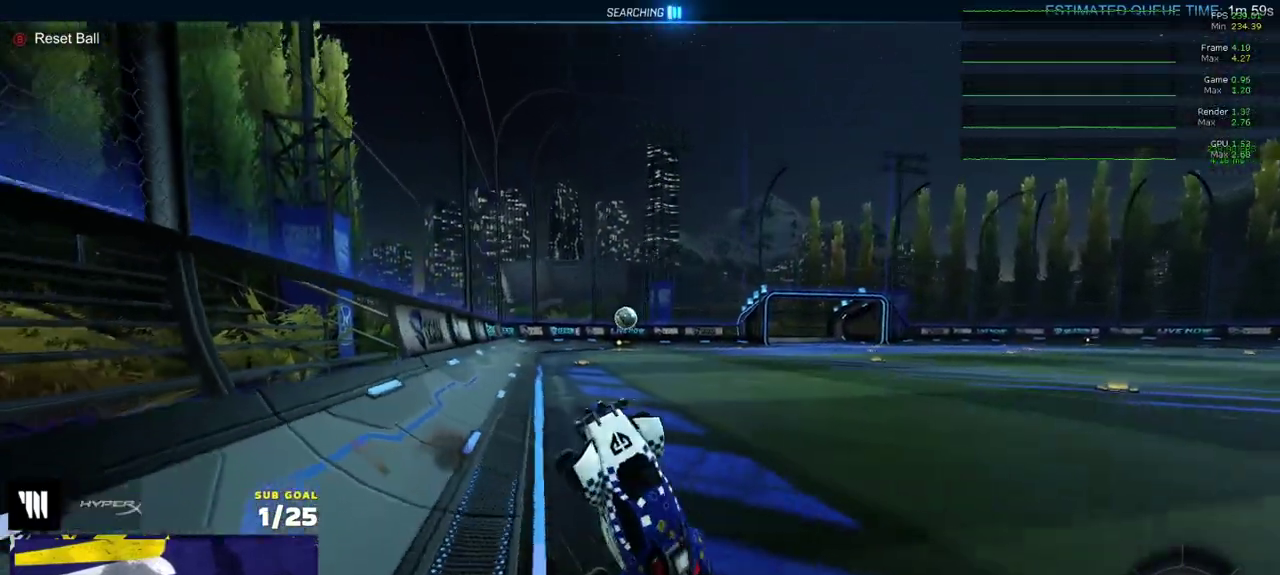
{"buttons": ["L1"], "left_stick": "up-left", "right_stick": "center", "events": [[50, "R2", "down"], [83, "Y", "down"], [150, "L1", "down"], [150, "left_stick", "up"], [183, "Y", "up"], [267, "R1", "down"], [333, "left_stick", "up-left"], [350, "R1", "up"], [383, "R2", "up"]]}
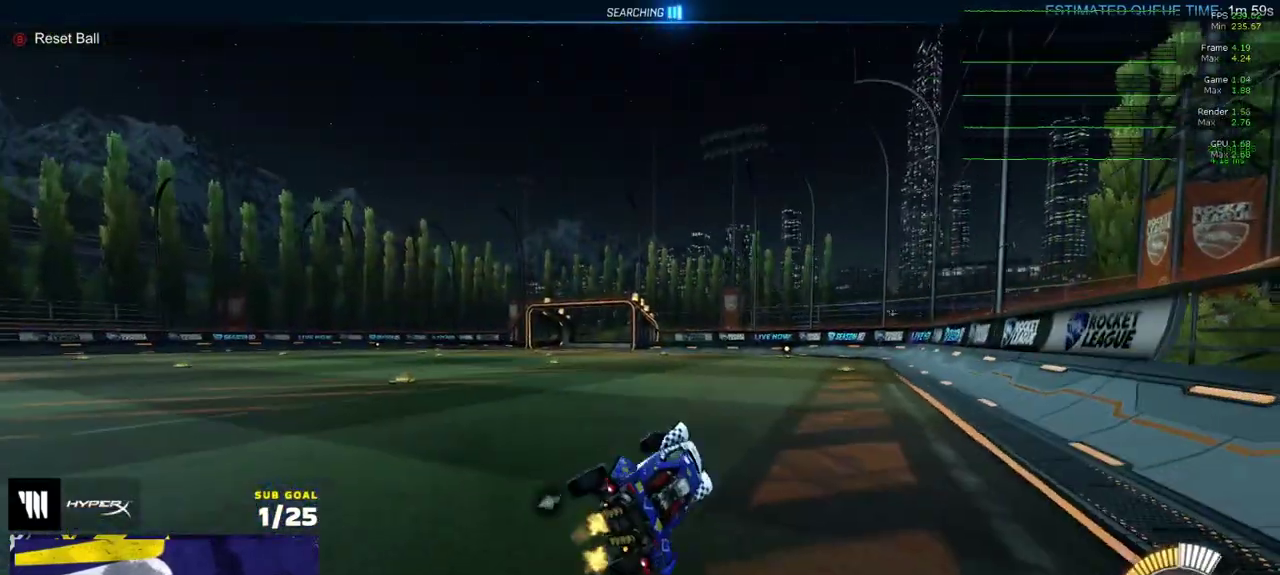
{"buttons": [], "left_stick": "up-left", "right_stick": "center", "events": [[100, "L1", "up"], [117, "R2", "down"], [117, "Y", "down"], [217, "R2", "up"], [217, "Y", "up"], [267, "R2", "down"], [350, "R2", "up"], [417, "DPAD_DOWN", "down"], [500, "DPAD_DOWN", "up"]]}
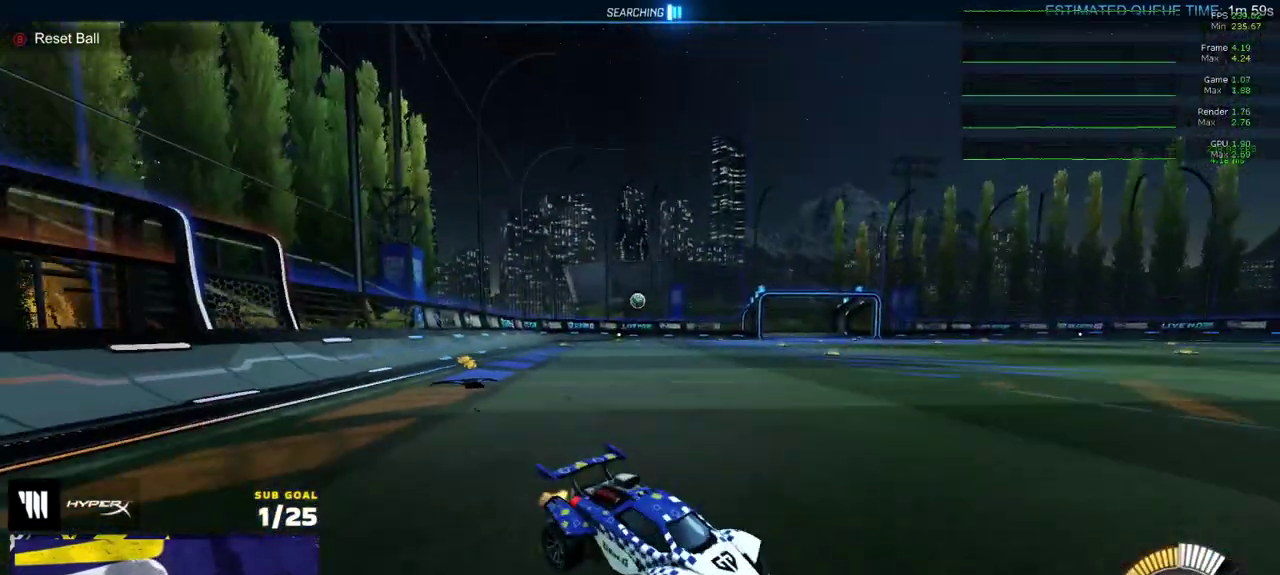
{"buttons": ["A", "L2"], "left_stick": "down-left", "right_stick": "center", "events": [[267, "L2", "down"], [350, "A", "down"], [367, "left_stick", "down-left"]]}
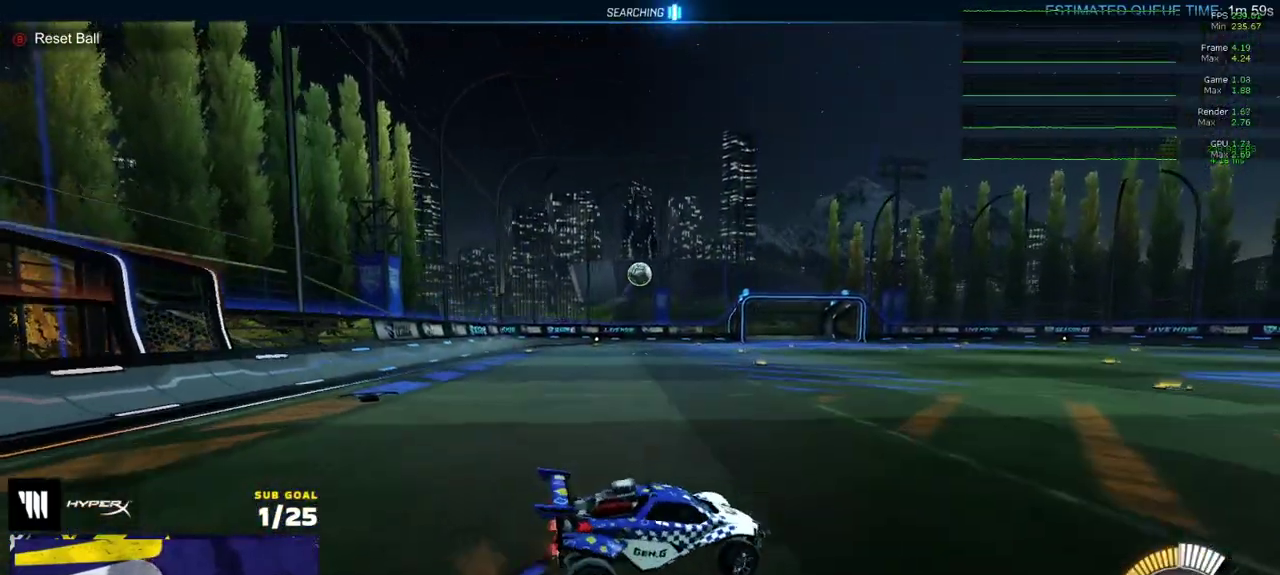
{"buttons": ["R1"], "left_stick": "right", "right_stick": "center", "events": [[17, "L2", "up"], [67, "left_stick", "down"], [167, "A", "up"], [183, "left_stick", "down-right"], [200, "R1", "down"], [283, "left_stick", "down"], [333, "left_stick", "center"], [400, "L1", "down"], [400, "left_stick", "up-left"], [467, "left_stick", "right"], [483, "L1", "up"]]}
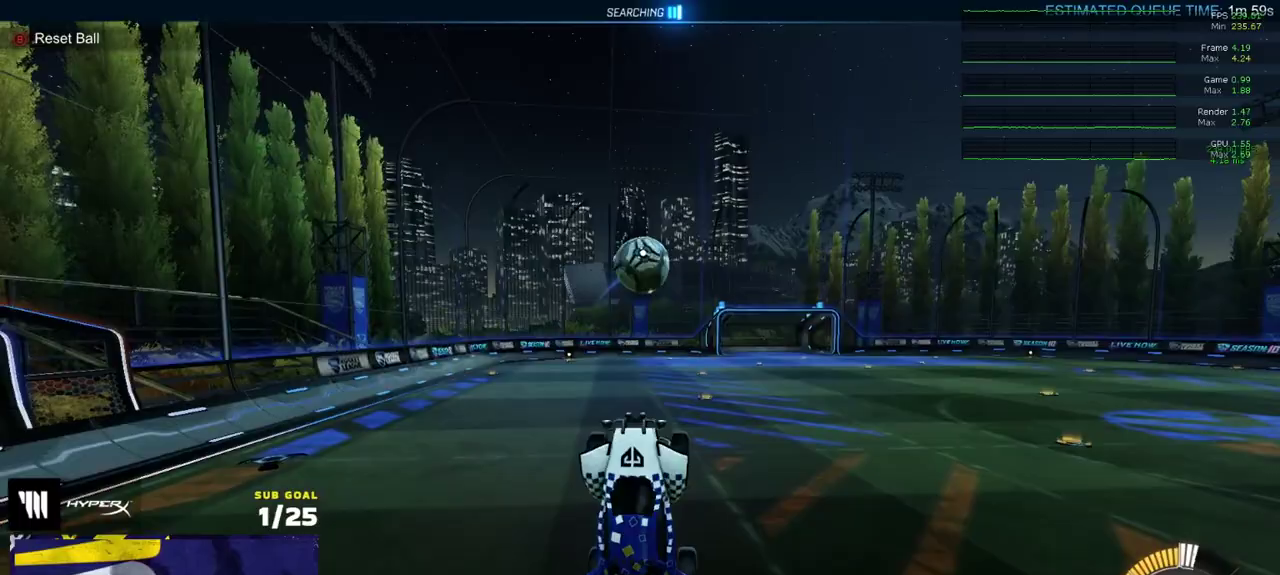
{"buttons": ["L3"], "left_stick": "down", "right_stick": "center"}
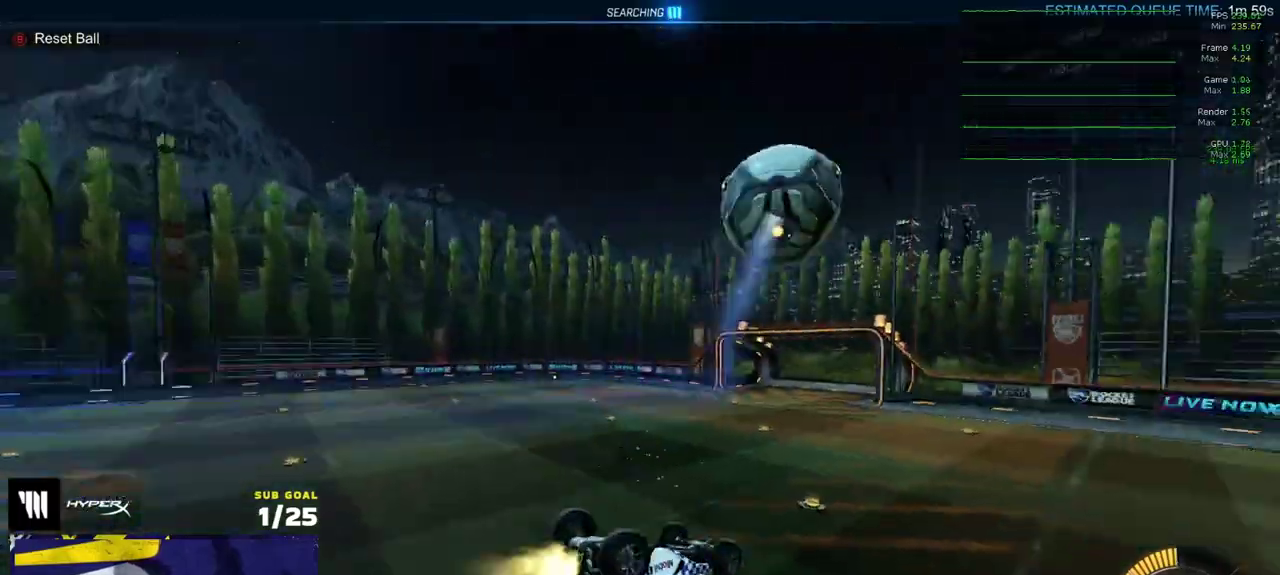
{"buttons": ["R1", "R2"], "left_stick": "down-left", "right_stick": "center"}